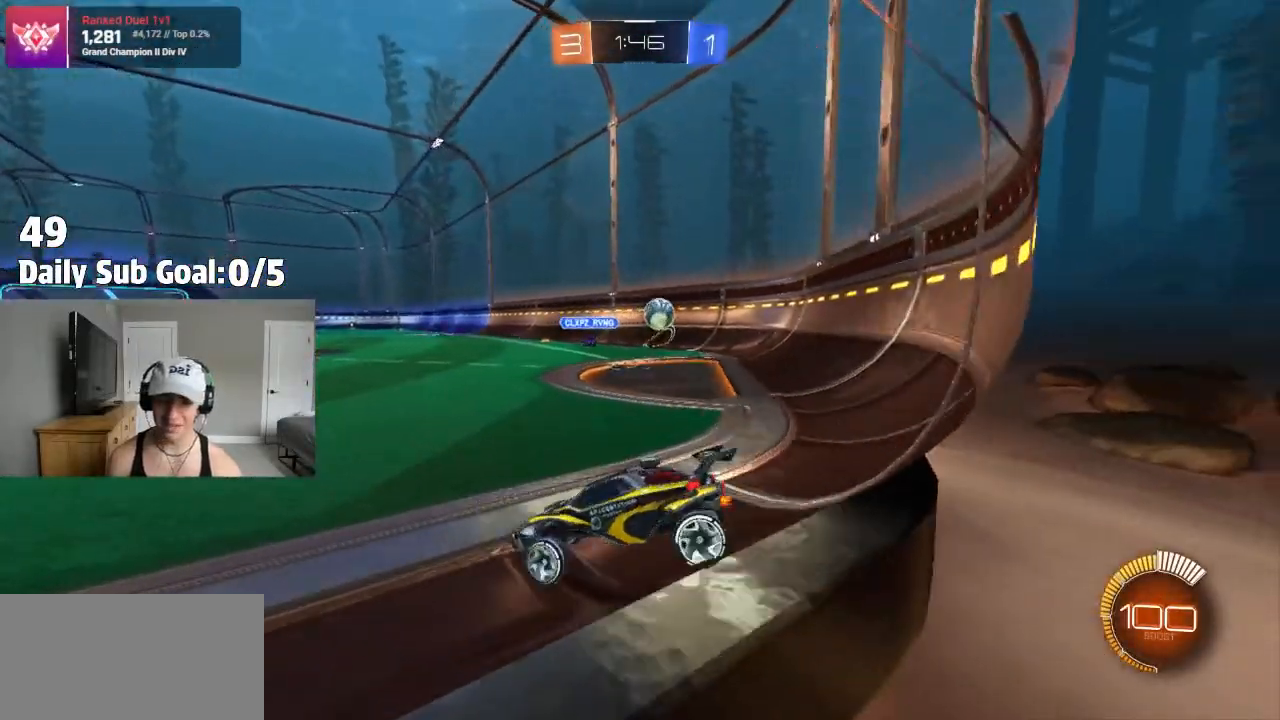
Gameplay with a controller (PlayStation layout); each line is a JSON object with the inputs held at the frame after it. "events" lists button and stick changes between this image and that frame as [ms after this image, input, new state], when the widget could be followed in between. Not read: R2.
{"buttons": ["L2"], "left_stick": "left", "right_stick": "center", "events": [[50, "left_stick", "up-left"], [167, "left_stick", "down-right"], [217, "left_stick", "right"], [383, "left_stick", "center"], [450, "left_stick", "left"]]}
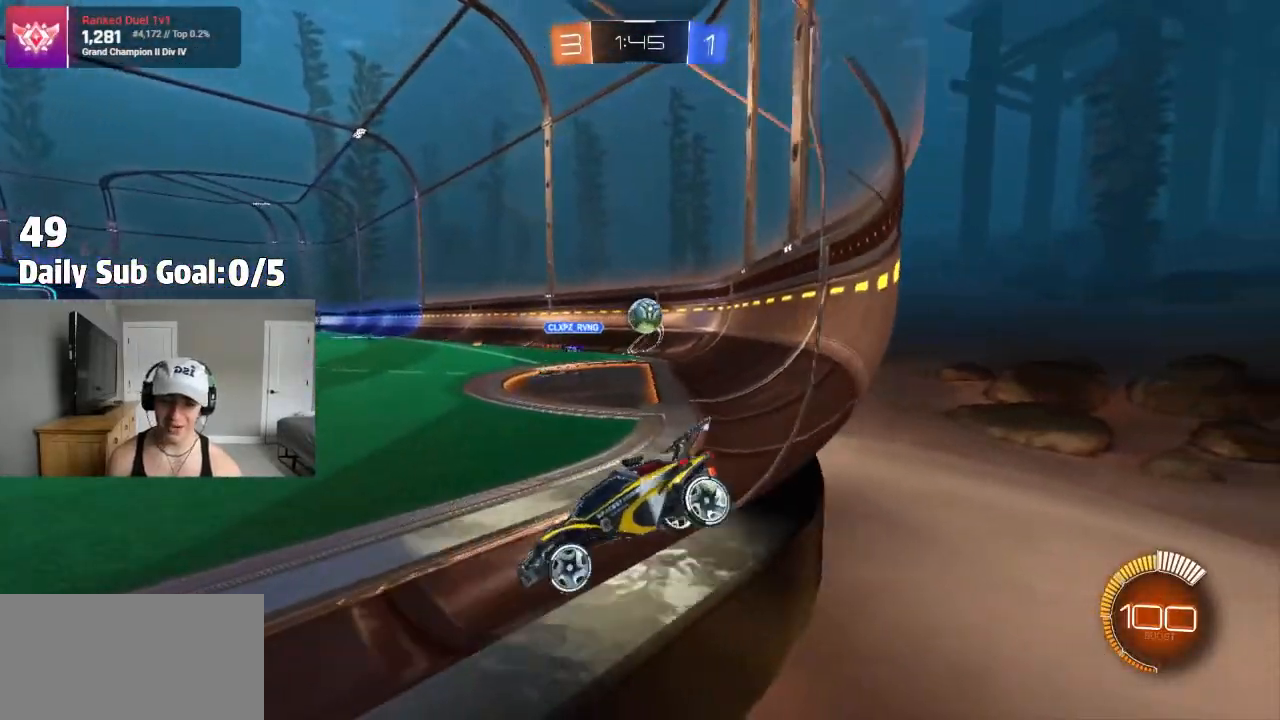
{"buttons": ["L2"], "left_stick": "left", "right_stick": "center", "events": []}
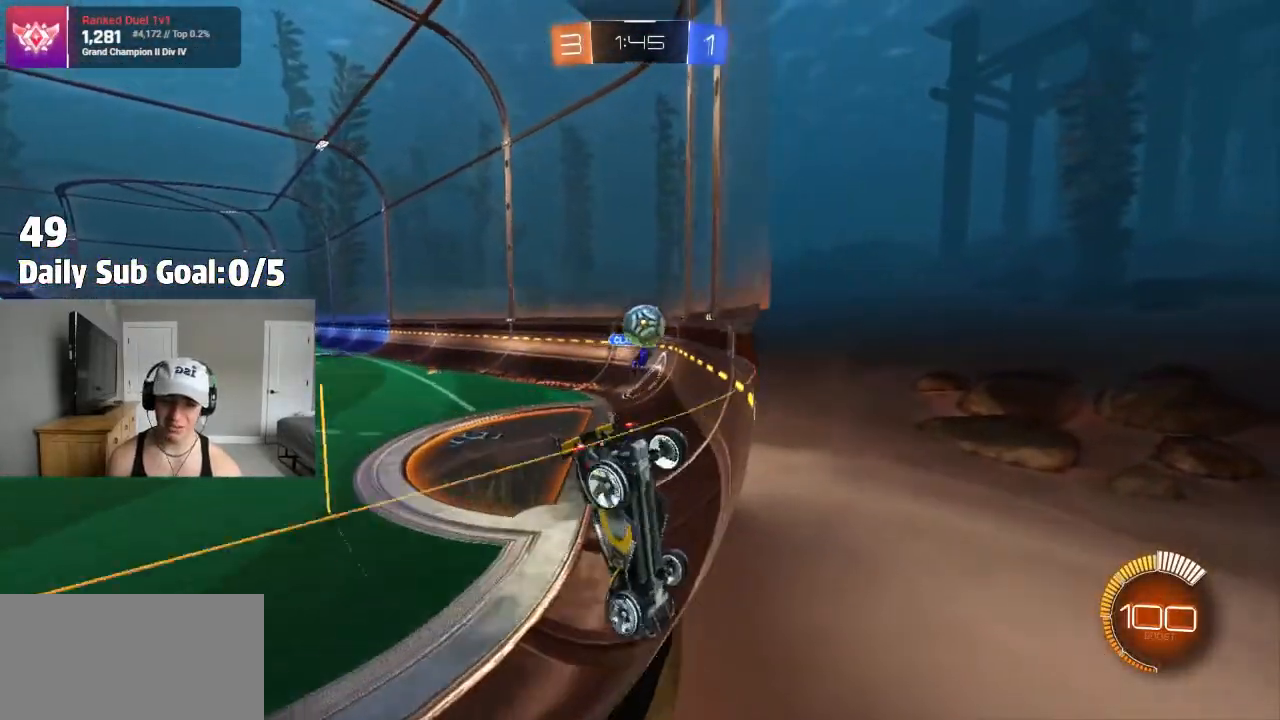
{"buttons": ["L2"], "left_stick": "right", "right_stick": "center", "events": [[333, "left_stick", "right"]]}
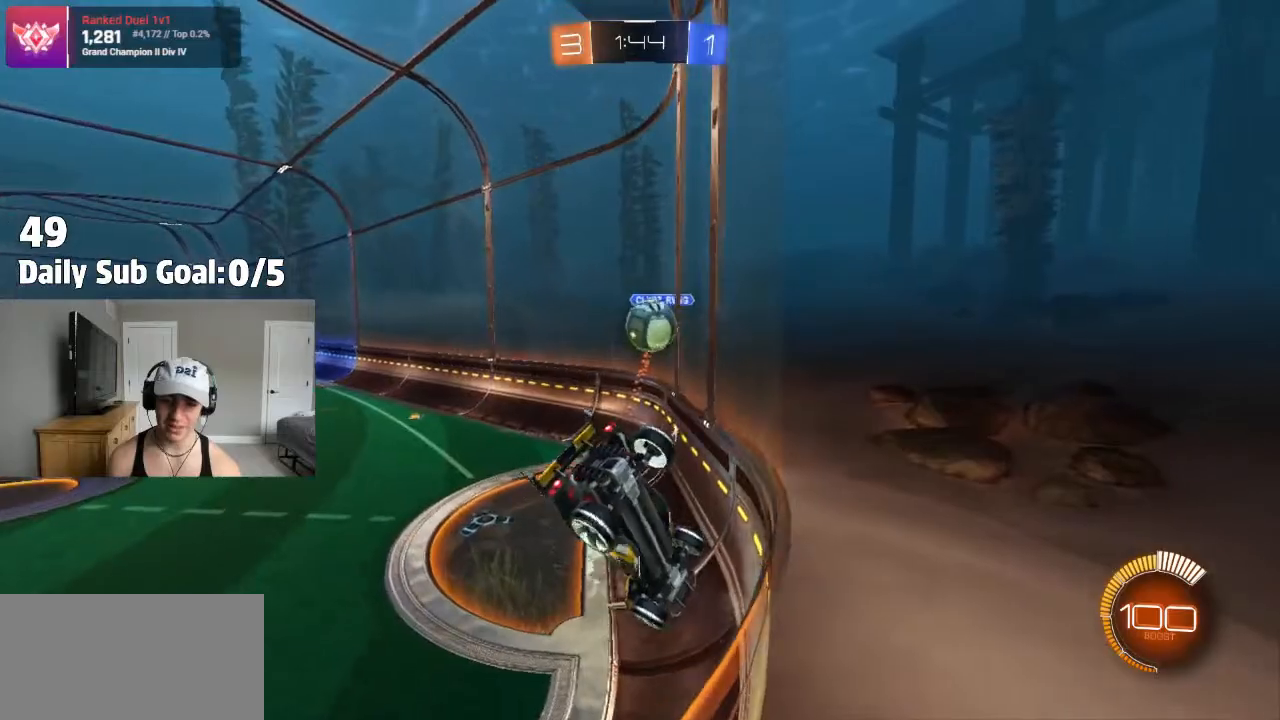
{"buttons": [], "left_stick": "up-right", "right_stick": "center", "events": [[100, "left_stick", "left"], [383, "L2", "up"], [383, "left_stick", "right"], [500, "left_stick", "up-right"]]}
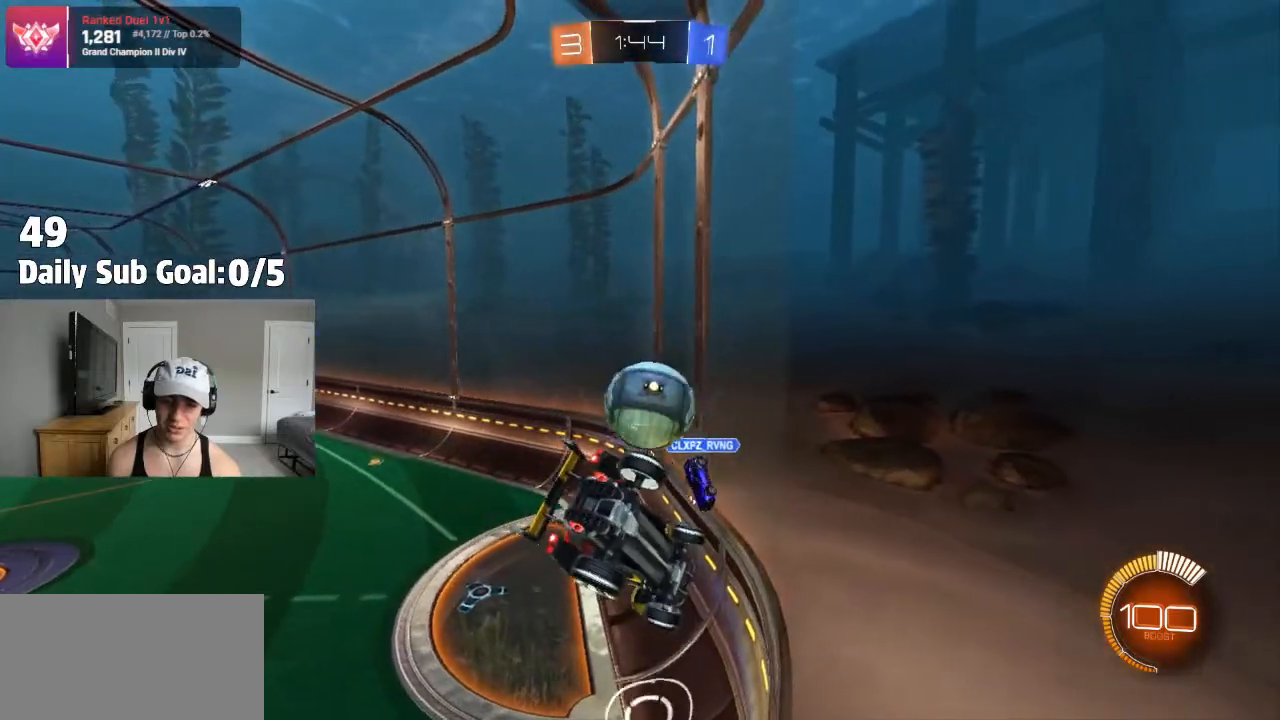
{"buttons": [], "left_stick": "left", "right_stick": "center", "events": [[167, "left_stick", "center"], [233, "left_stick", "right"], [400, "left_stick", "left"]]}
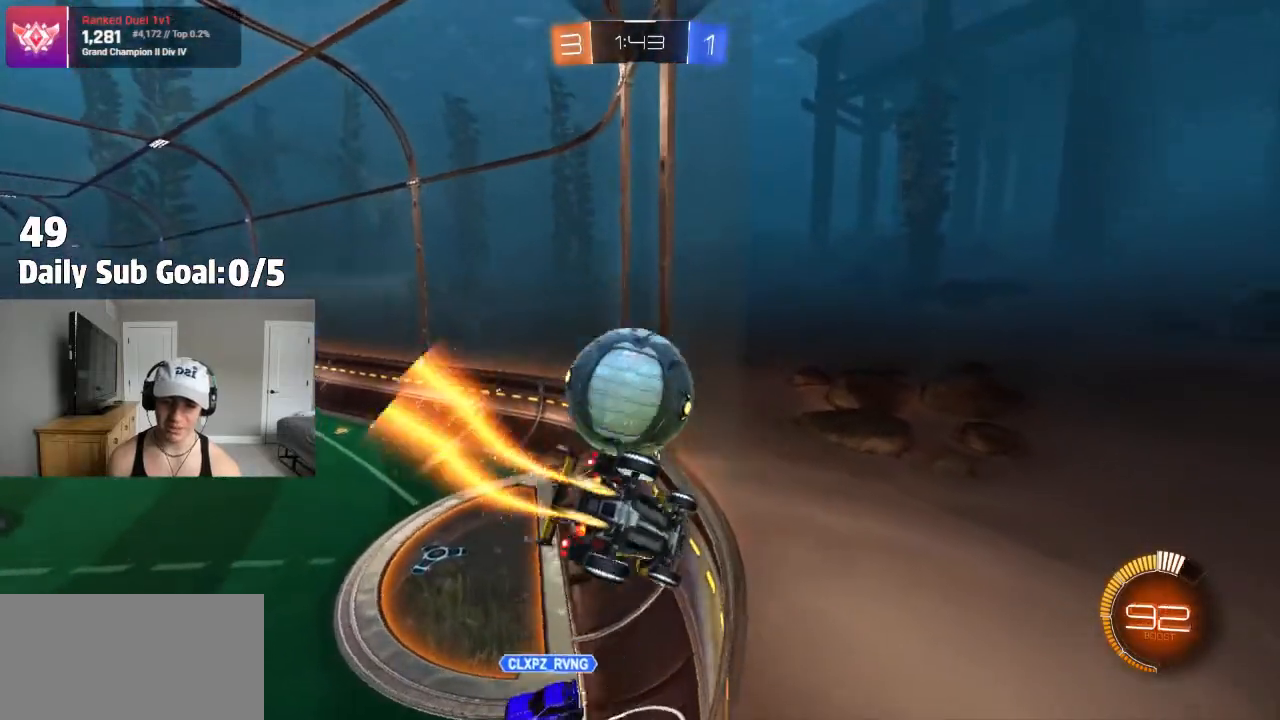
{"buttons": [], "left_stick": "center", "right_stick": "center"}
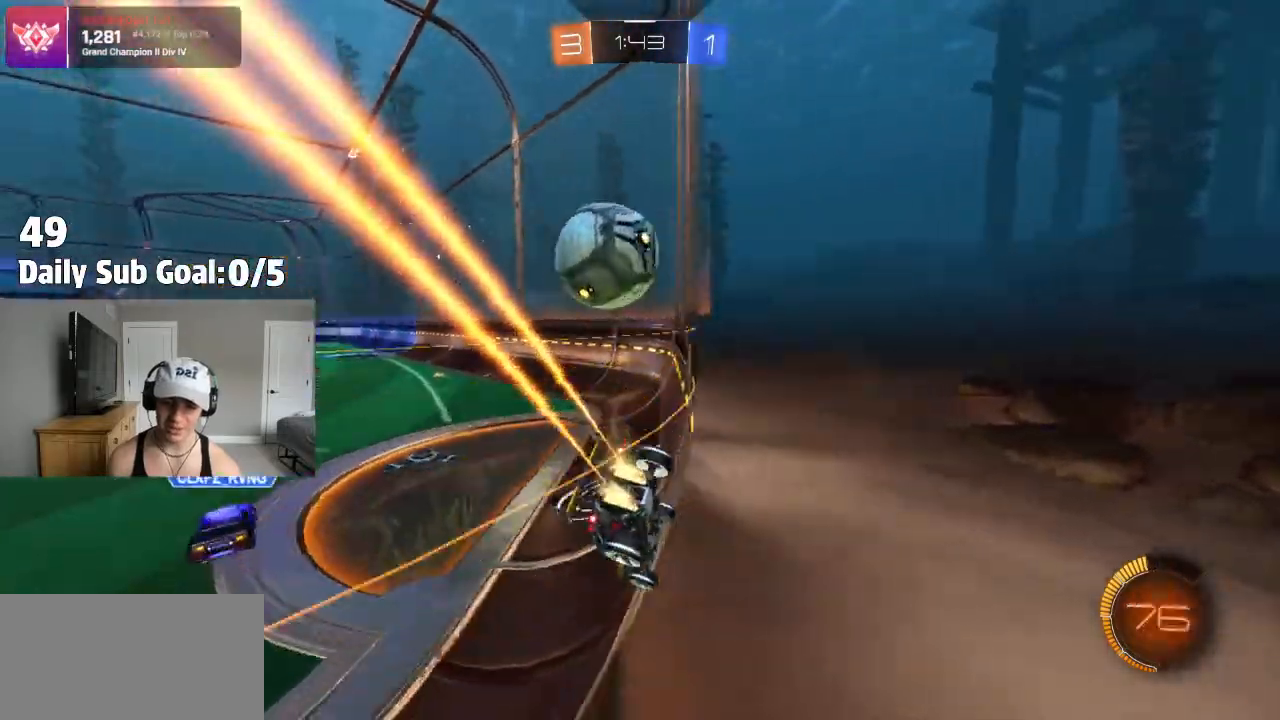
{"buttons": [], "left_stick": "right", "right_stick": "center", "events": [[150, "left_stick", "right"]]}
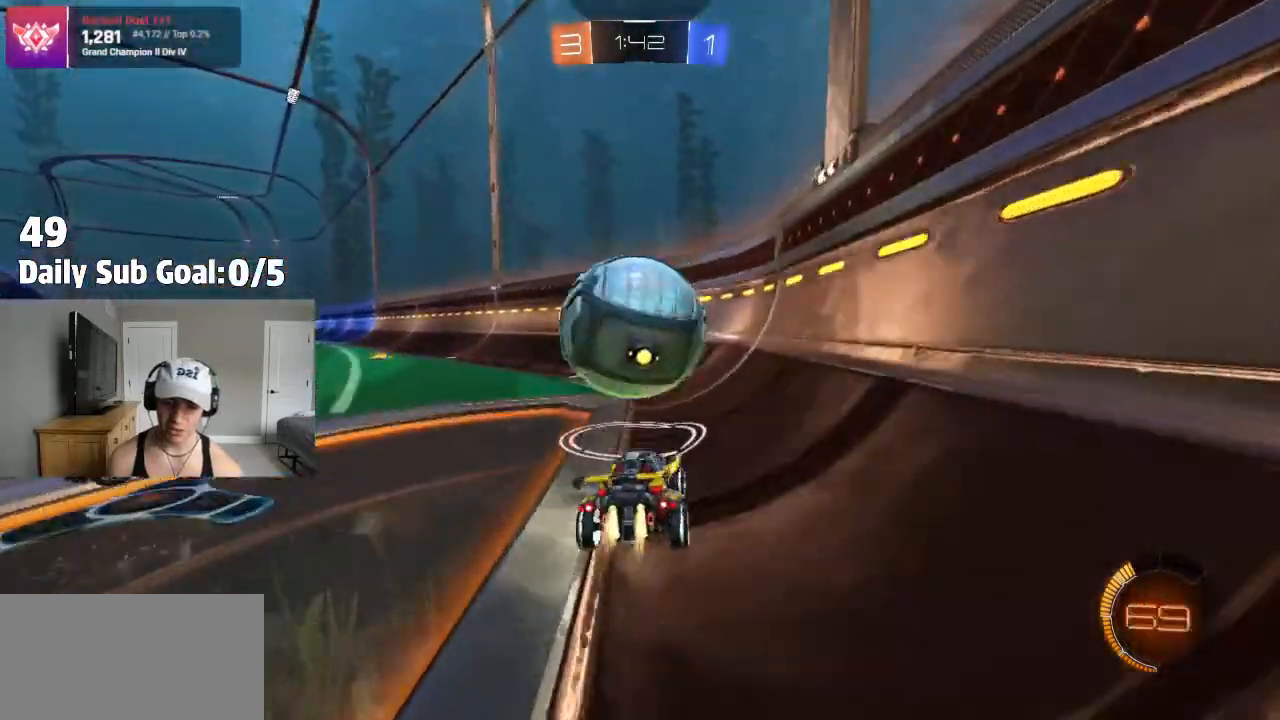
{"buttons": ["L2"], "left_stick": "left", "right_stick": "center", "events": [[33, "left_stick", "left"], [200, "left_stick", "center"], [250, "left_stick", "right"], [433, "left_stick", "center"], [483, "left_stick", "left"], [500, "L2", "down"]]}
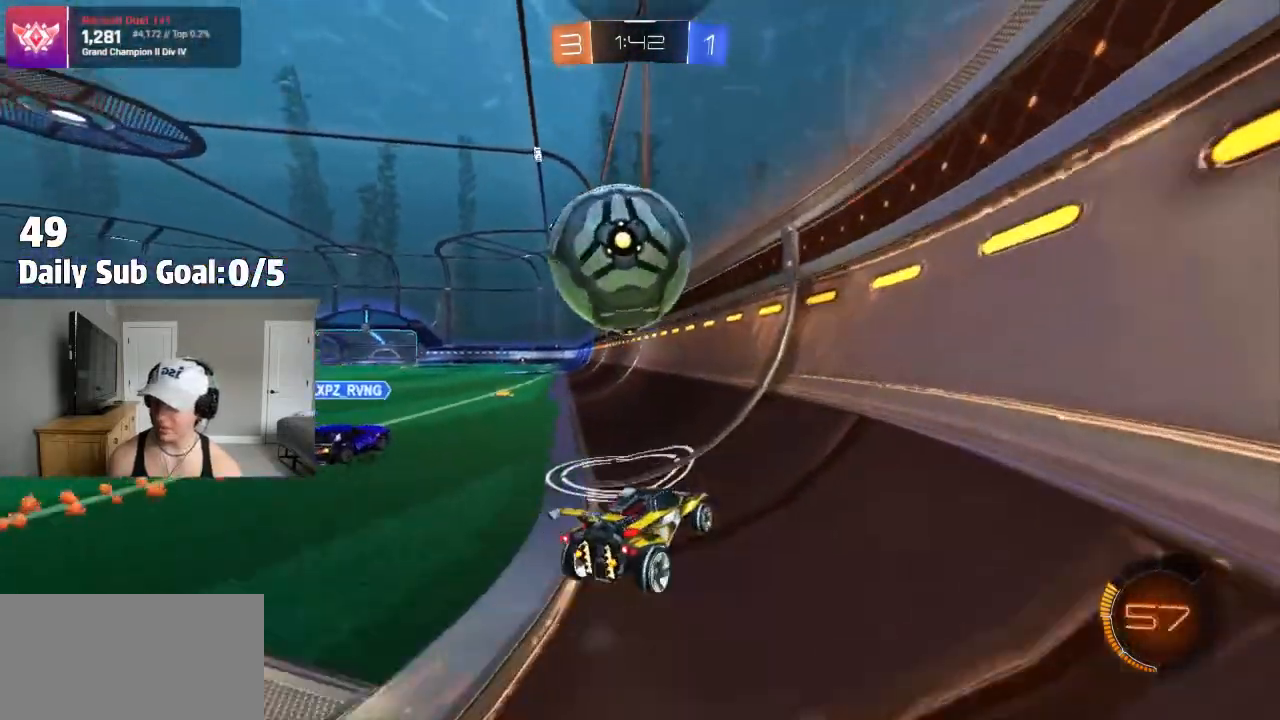
{"buttons": [], "left_stick": "left", "right_stick": "center", "events": [[117, "L2", "up"]]}
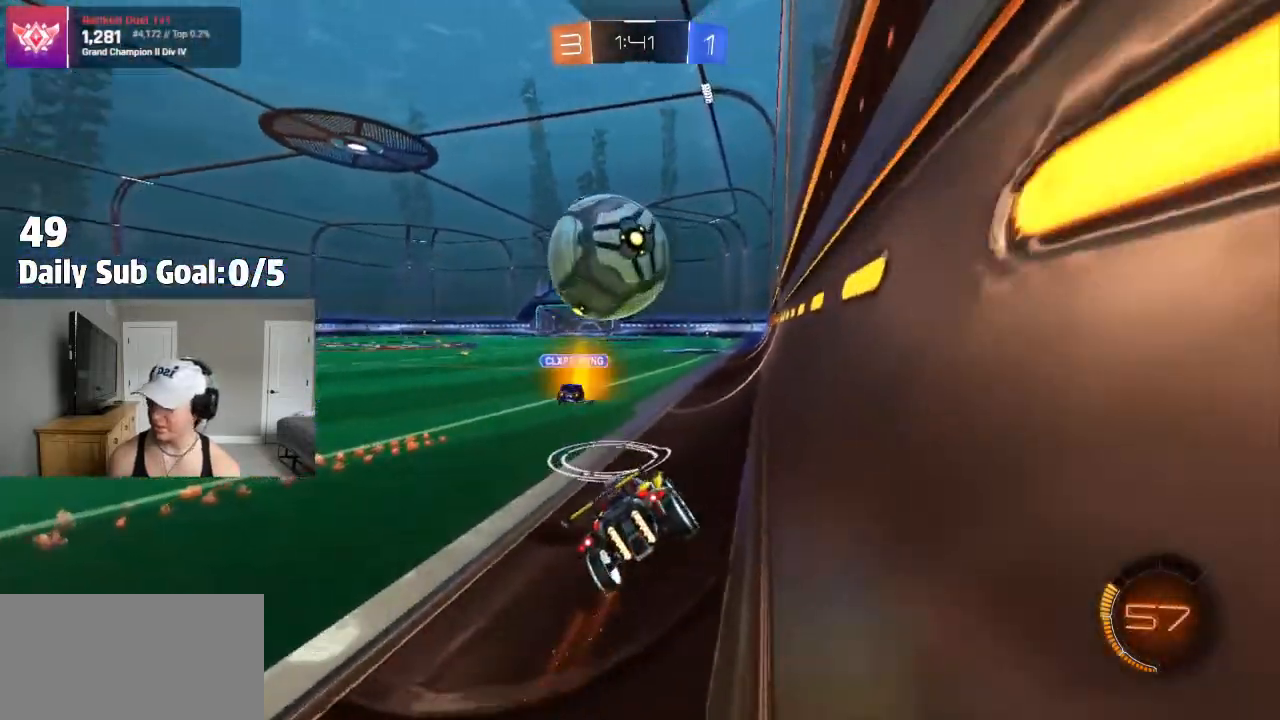
{"buttons": [], "left_stick": "center", "right_stick": "center", "events": [[183, "left_stick", "center"], [400, "left_stick", "left"], [467, "left_stick", "center"]]}
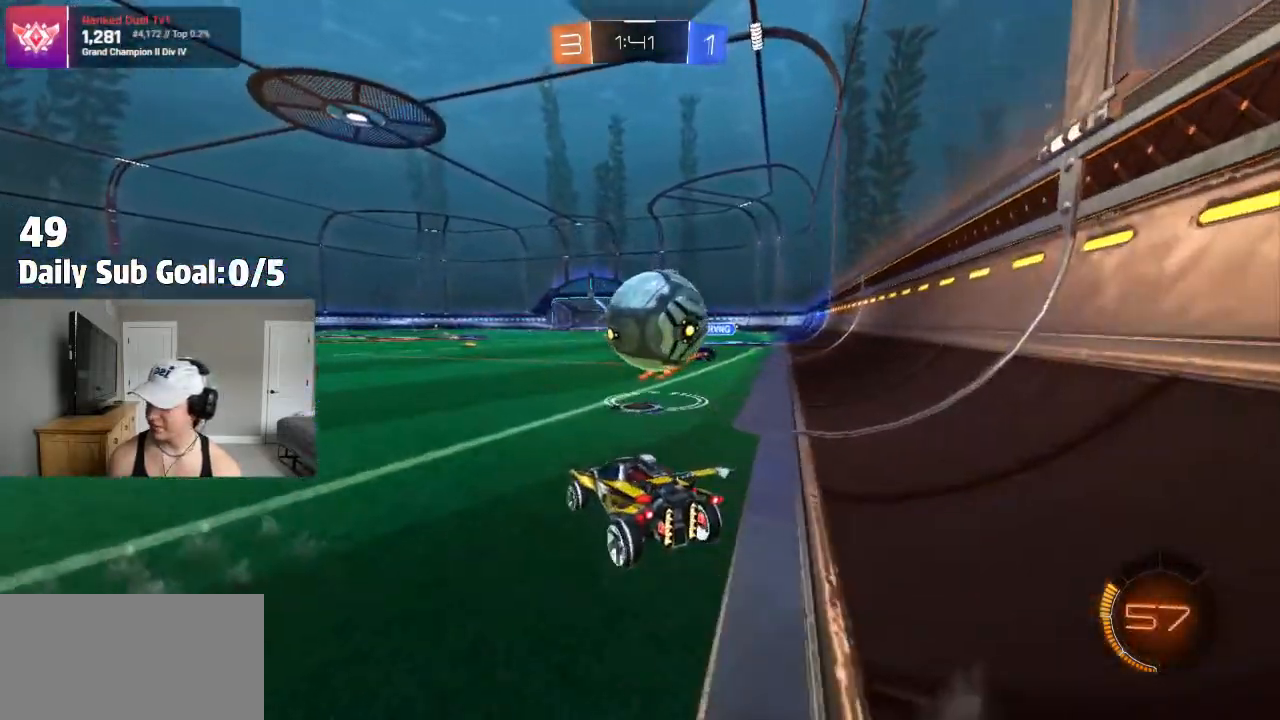
{"buttons": [], "left_stick": "right", "right_stick": "center", "events": [[33, "left_stick", "right"]]}
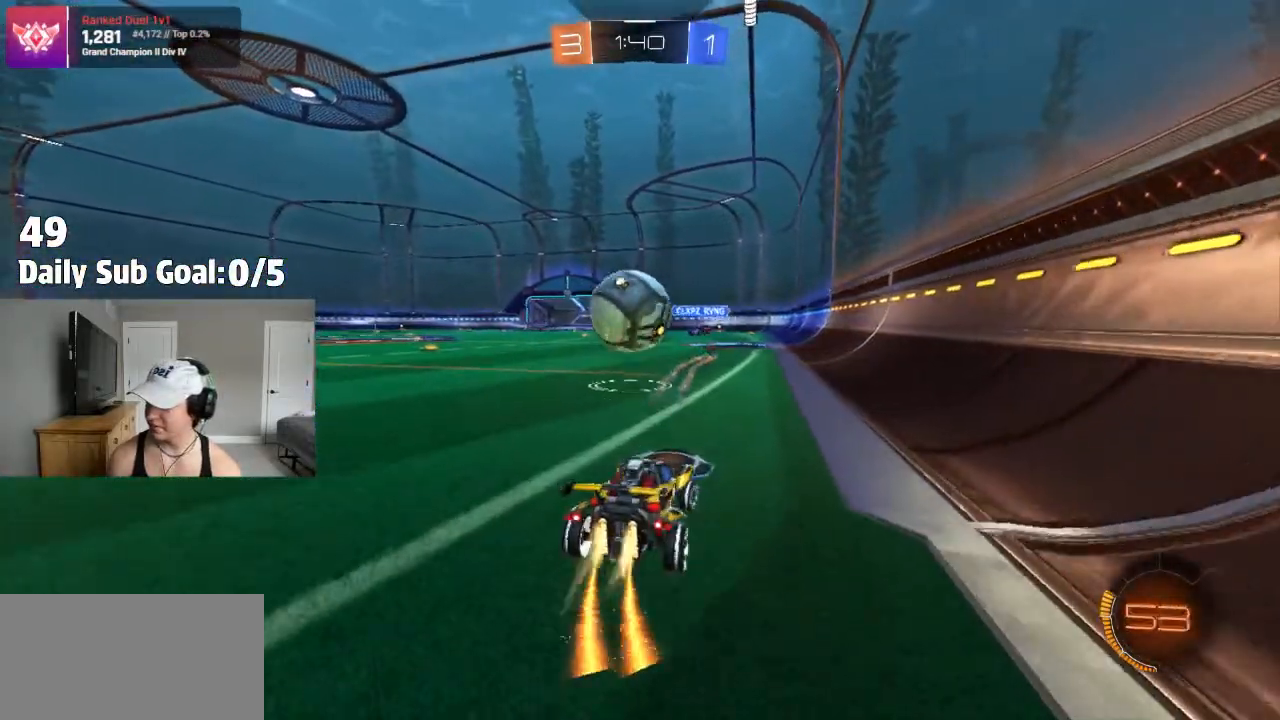
{"buttons": [], "left_stick": "right", "right_stick": "center", "events": [[33, "left_stick", "center"], [167, "left_stick", "left"], [317, "left_stick", "center"], [417, "left_stick", "right"]]}
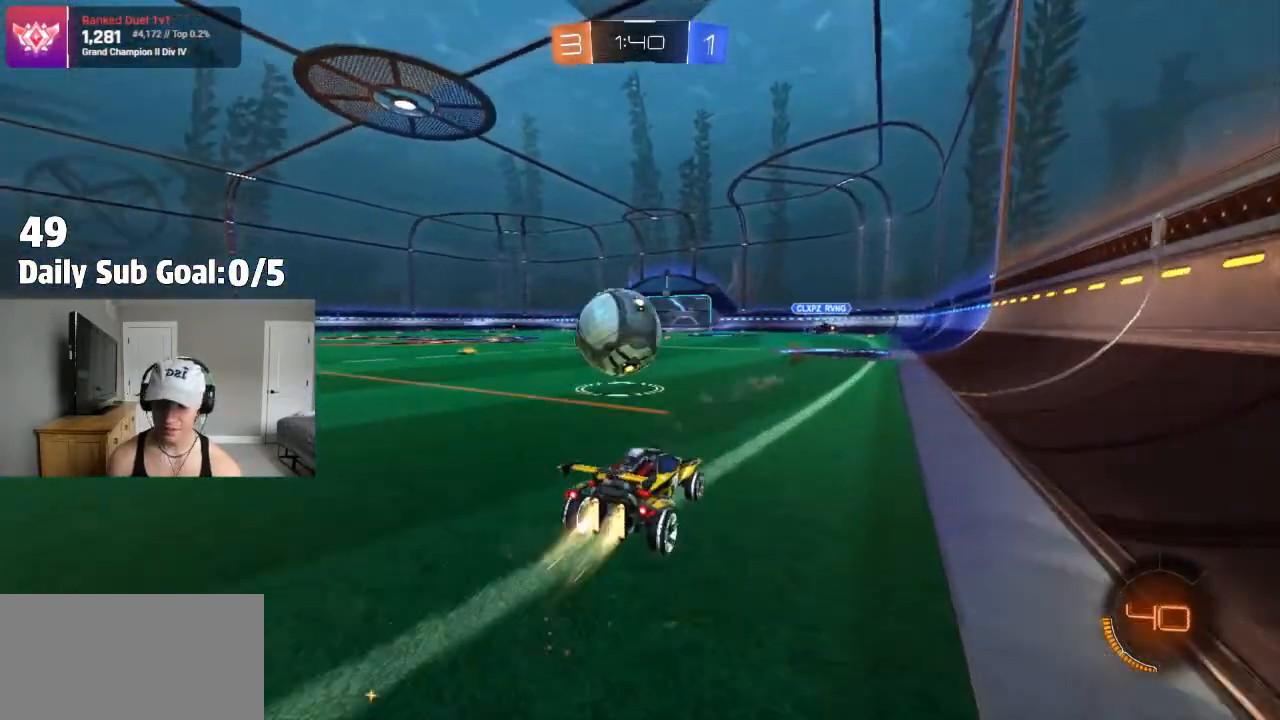
{"buttons": [], "left_stick": "left", "right_stick": "center", "events": [[167, "left_stick", "center"], [217, "left_stick", "left"]]}
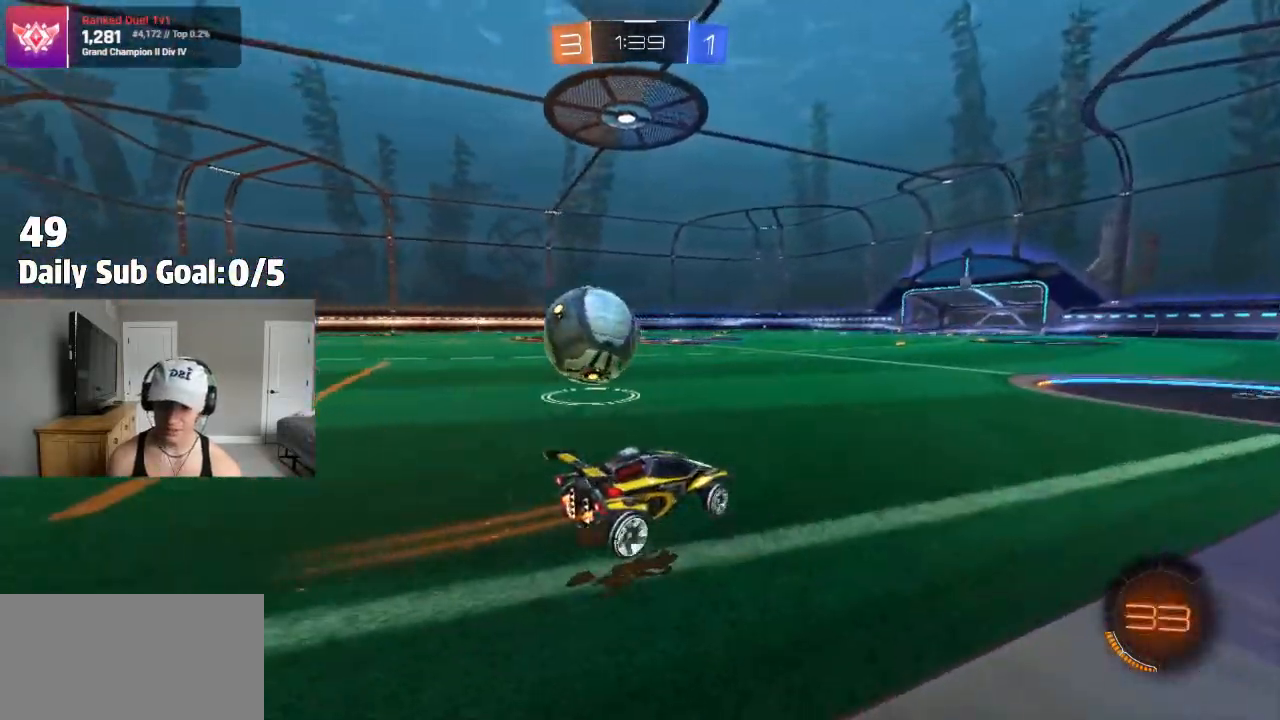
{"buttons": [], "left_stick": "left", "right_stick": "center", "events": []}
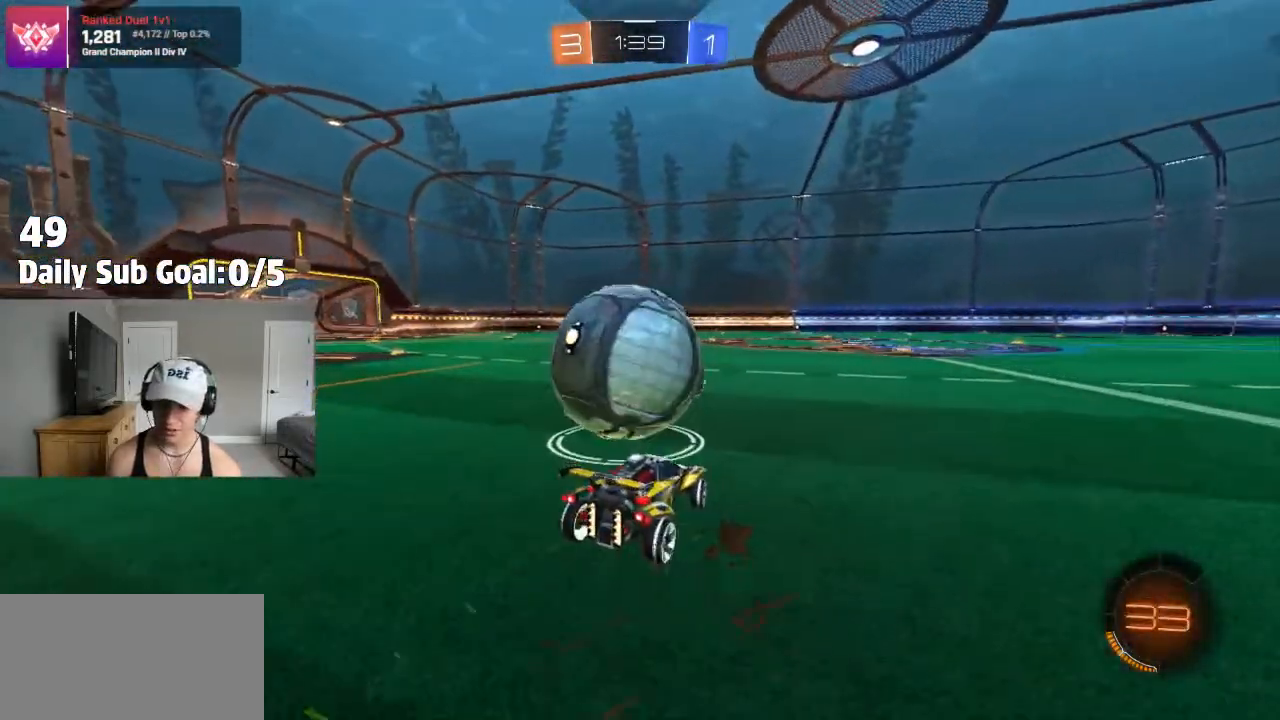
{"buttons": [], "left_stick": "center", "right_stick": "center"}
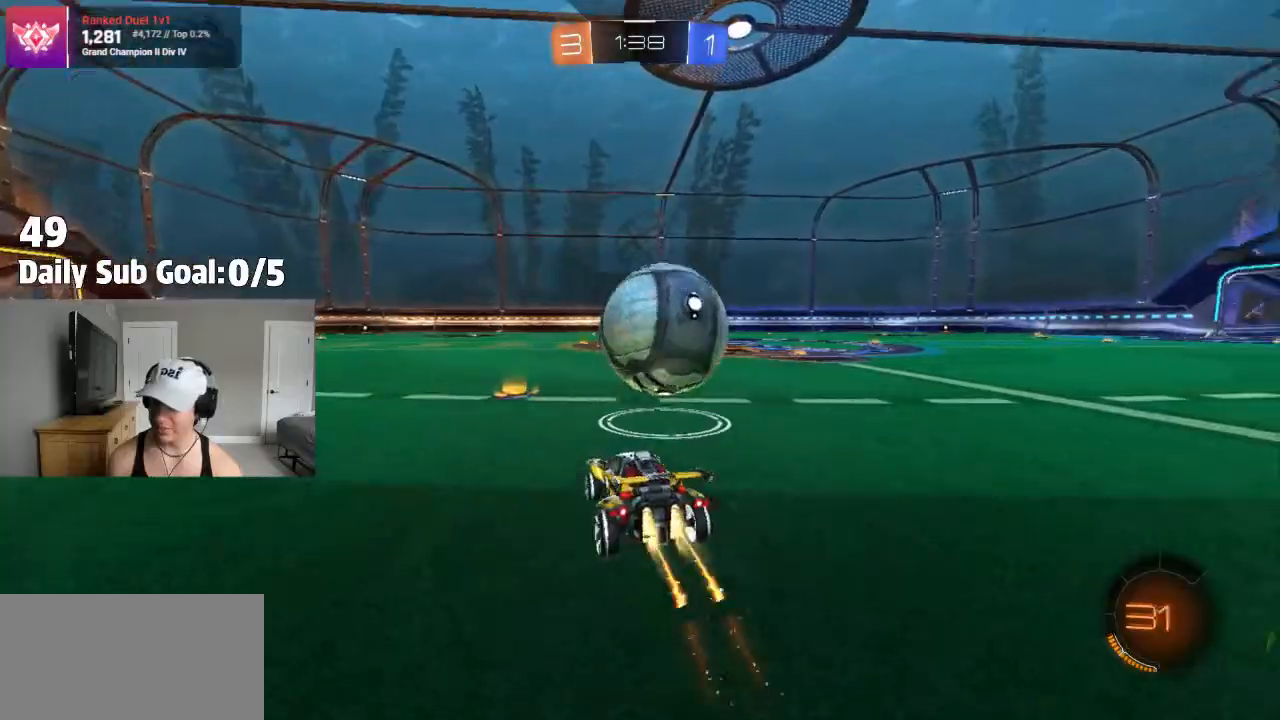
{"buttons": [], "left_stick": "center", "right_stick": "center", "events": [[133, "left_stick", "right"], [383, "left_stick", "center"]]}
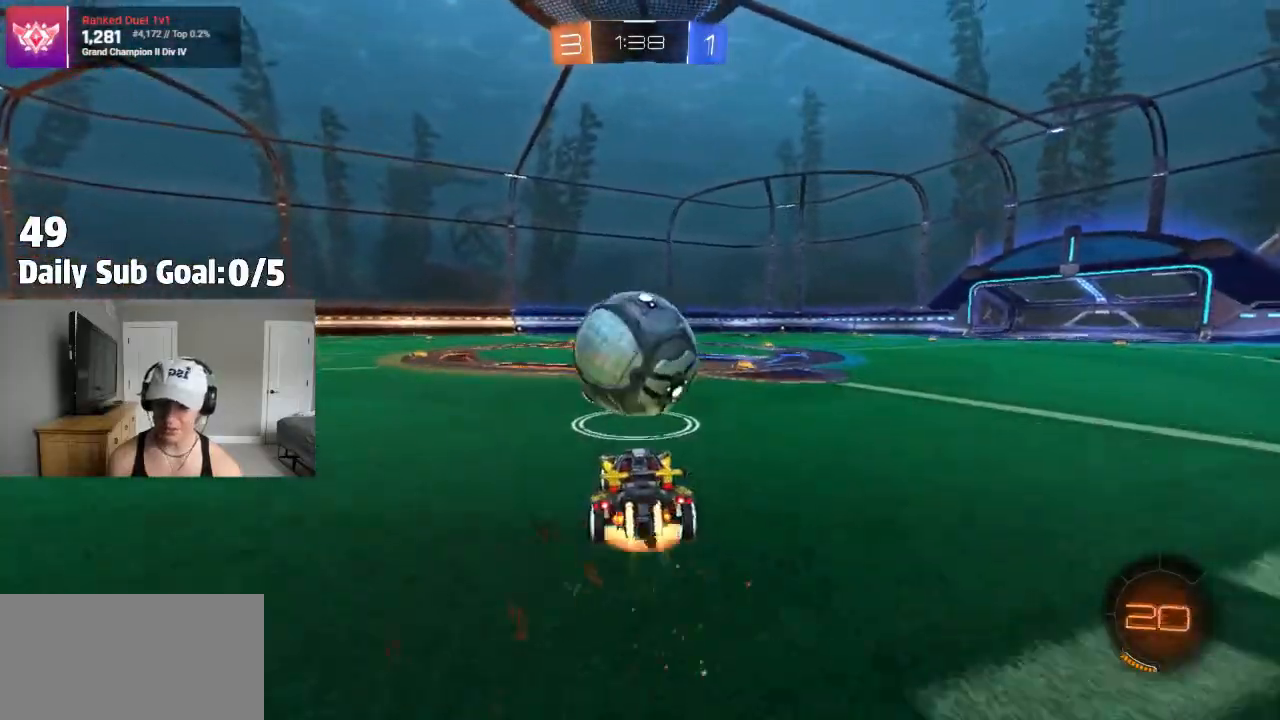
{"buttons": ["CROSS", "L1"], "left_stick": "left", "right_stick": "center", "events": [[17, "CROSS", "down"], [100, "CROSS", "up"], [100, "L1", "down"], [100, "left_stick", "up-left"], [167, "CROSS", "down"], [267, "left_stick", "down-right"], [283, "L1", "up"], [483, "L1", "down"], [483, "left_stick", "left"]]}
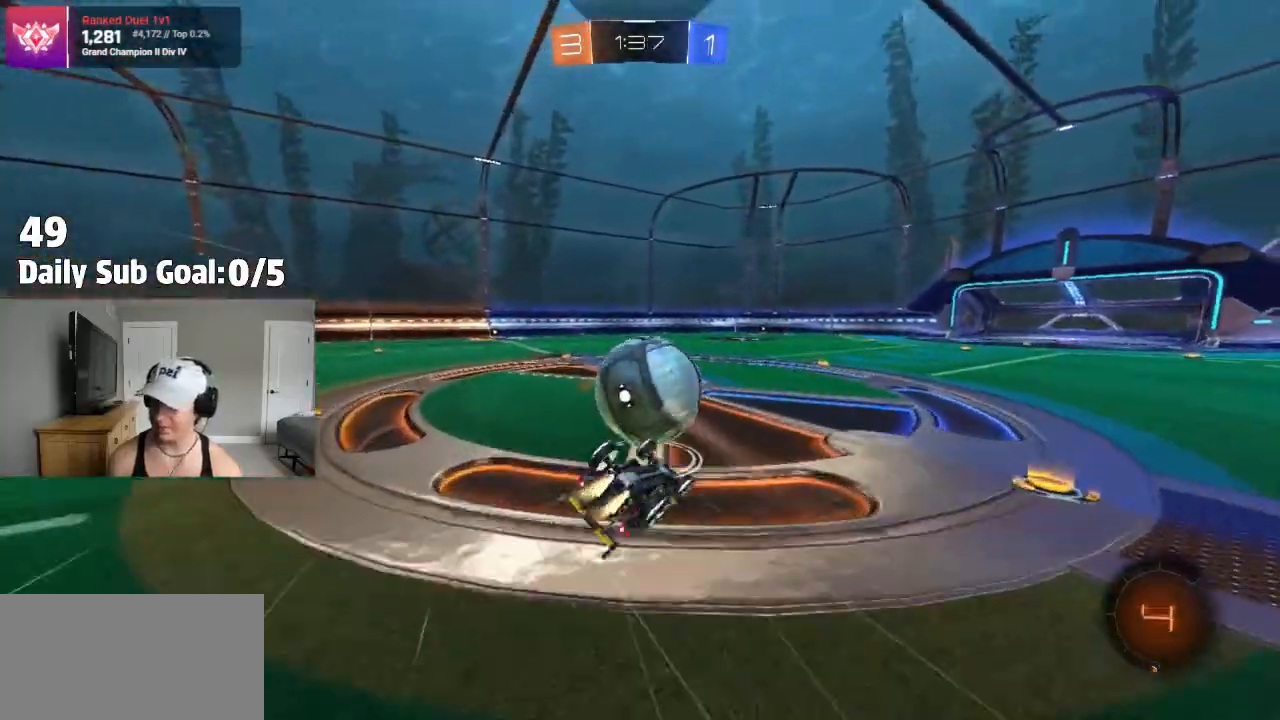
{"buttons": [], "left_stick": "center", "right_stick": "center", "events": [[100, "CROSS", "up"], [200, "TRIANGLE", "down"], [317, "L1", "up"], [350, "TRIANGLE", "up"], [400, "left_stick", "center"]]}
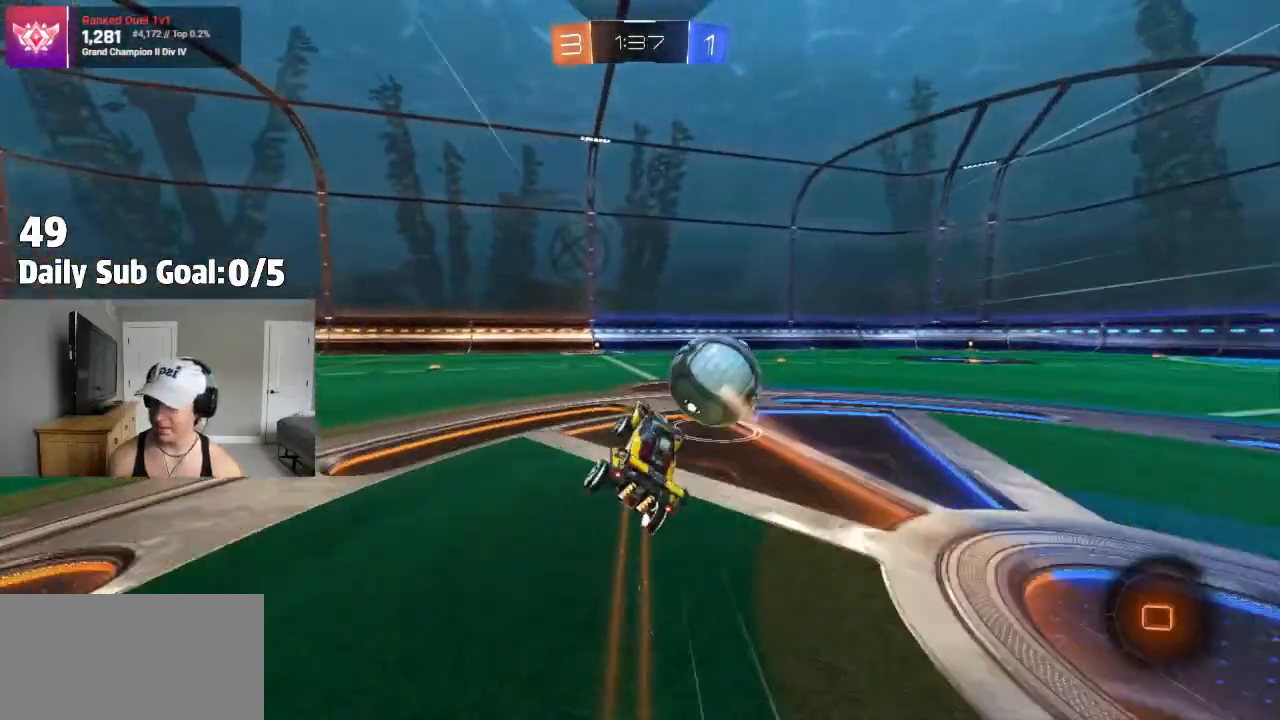
{"buttons": [], "left_stick": "center", "right_stick": "center", "events": [[233, "left_stick", "left"], [383, "left_stick", "center"]]}
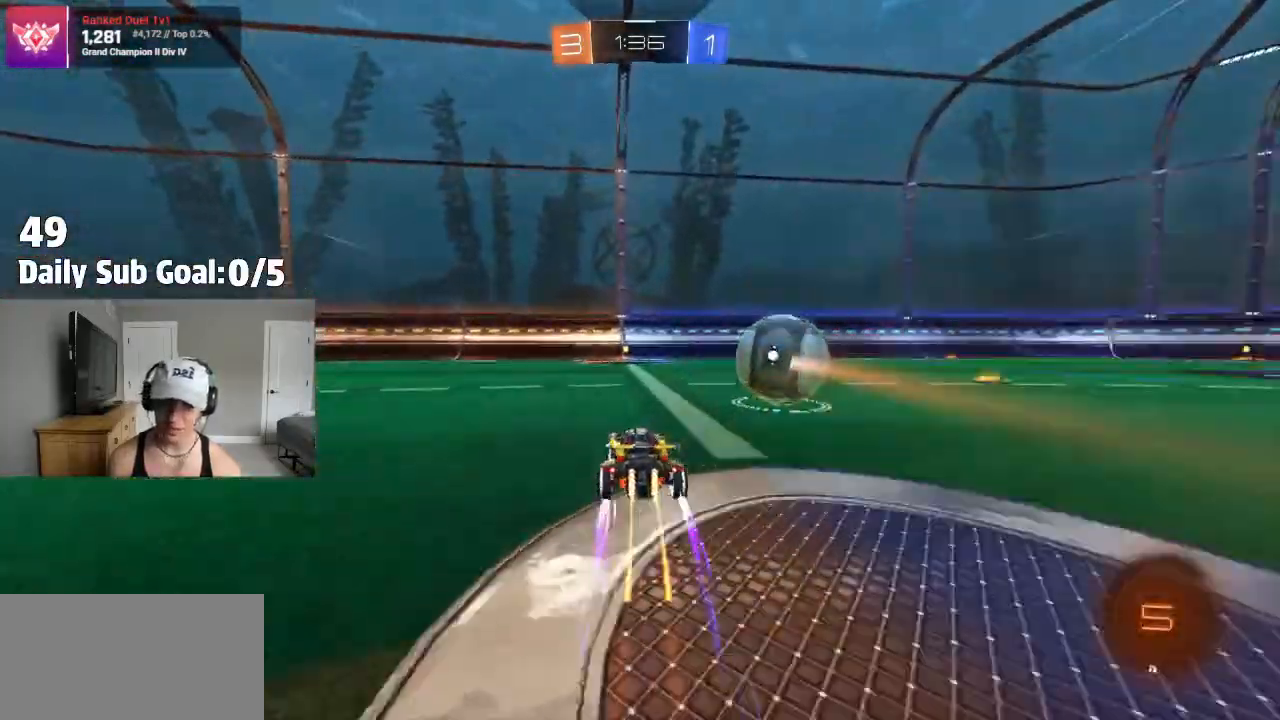
{"buttons": [], "left_stick": "center", "right_stick": "center", "events": [[250, "TRIANGLE", "down"], [400, "TRIANGLE", "up"]]}
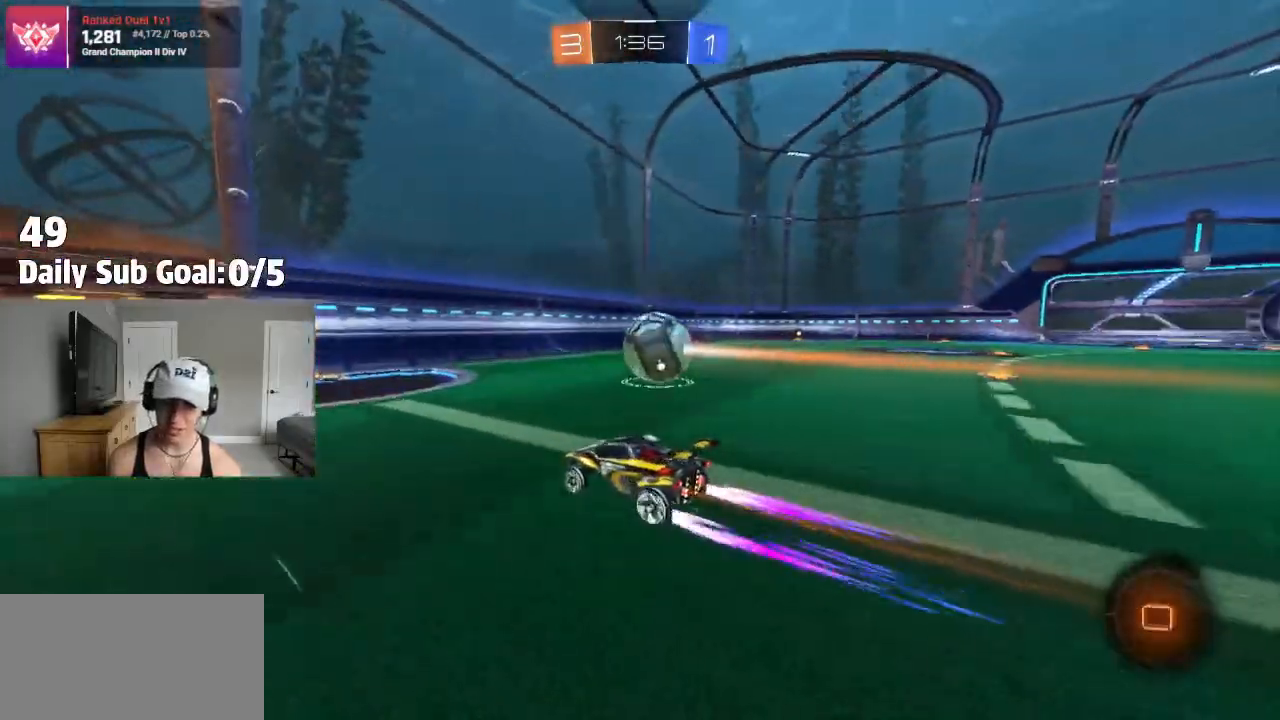
{"buttons": [], "left_stick": "right", "right_stick": "center", "events": [[83, "left_stick", "right"]]}
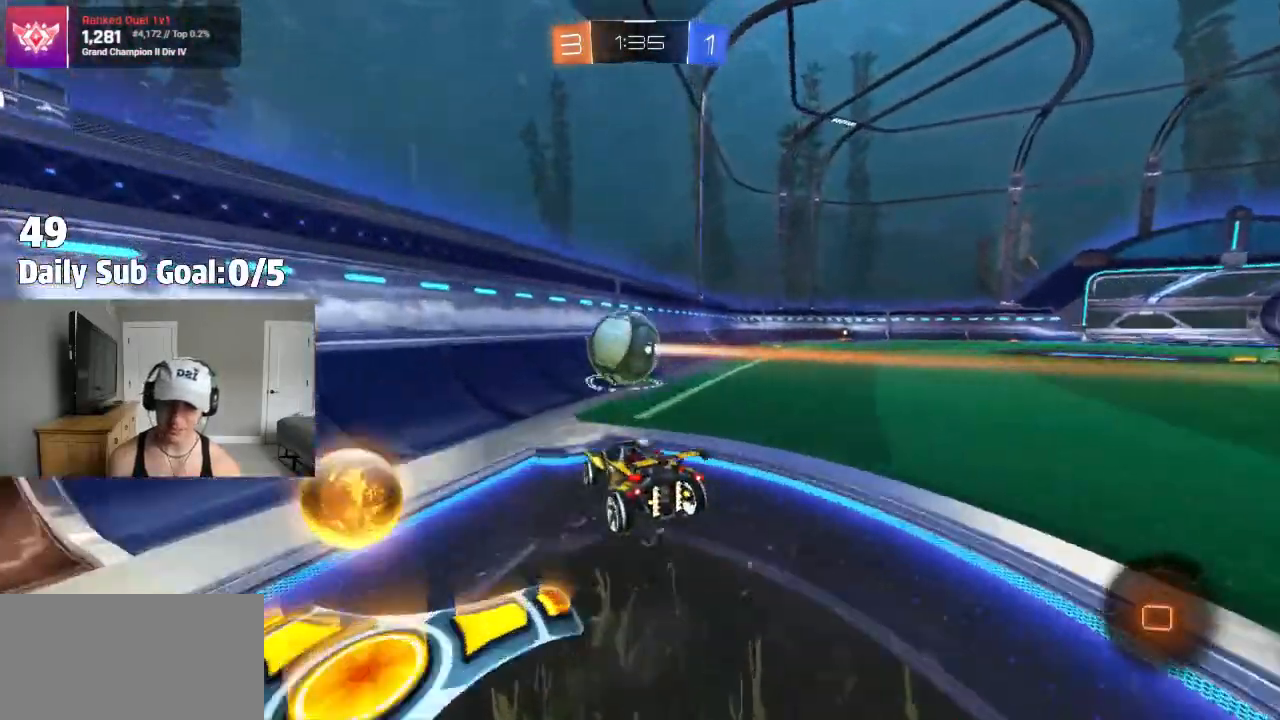
{"buttons": [], "left_stick": "center", "right_stick": "center", "events": [[167, "left_stick", "left"], [450, "left_stick", "center"]]}
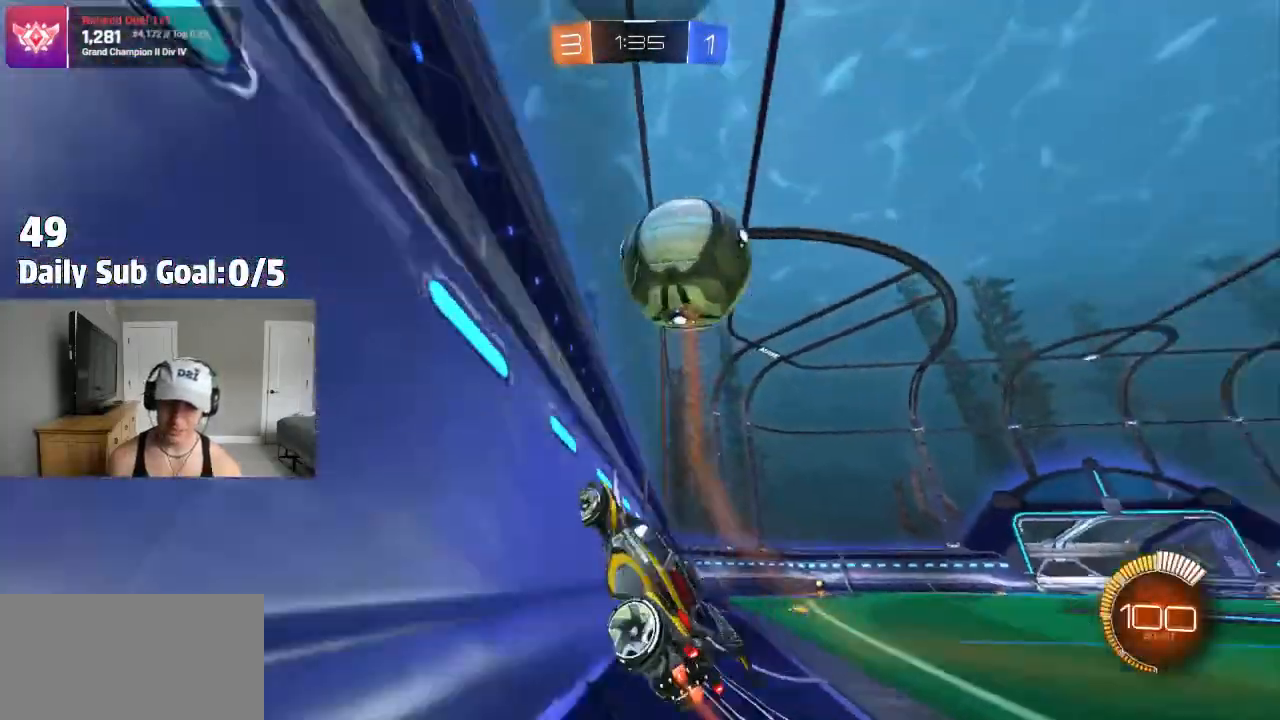
{"buttons": [], "left_stick": "right", "right_stick": "center", "events": [[250, "left_stick", "left"], [333, "left_stick", "center"], [433, "left_stick", "right"]]}
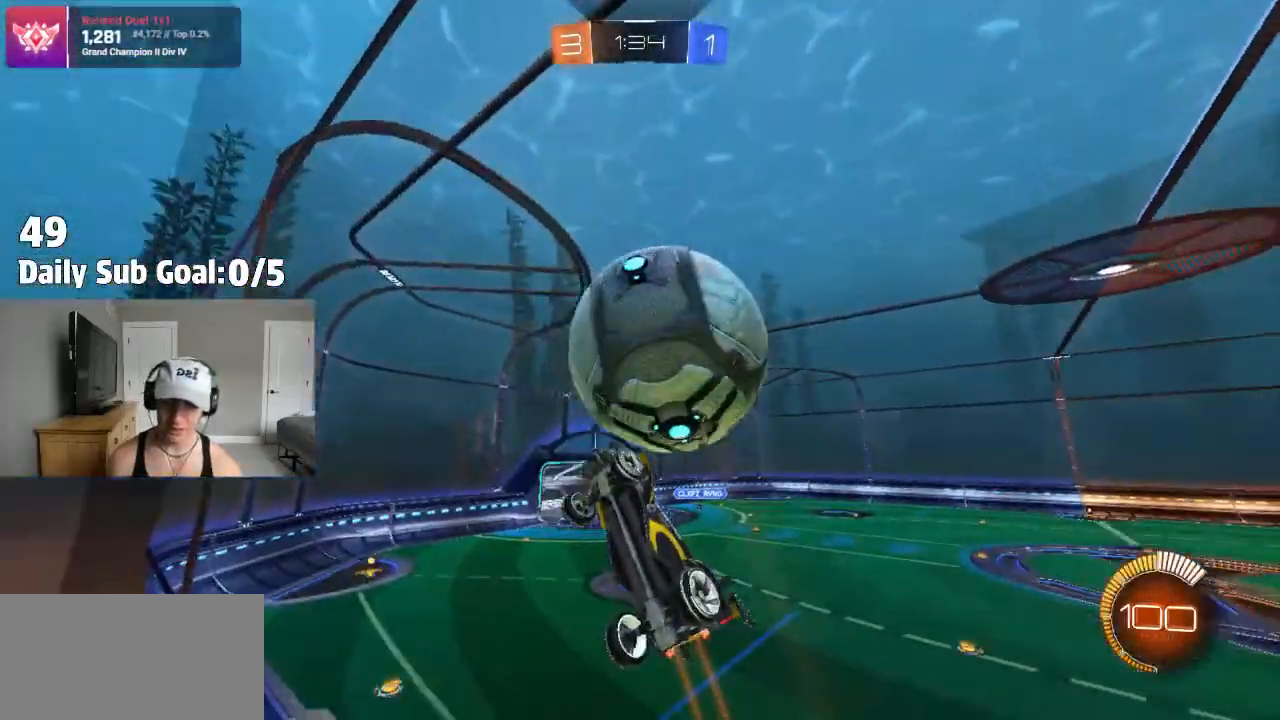
{"buttons": ["CROSS"], "left_stick": "down-left", "right_stick": "center", "events": [[83, "left_stick", "center"], [133, "L2", "down"], [183, "L2", "up"], [200, "left_stick", "down-right"], [300, "CROSS", "down"], [300, "left_stick", "down-left"], [350, "CROSS", "up"], [417, "L1", "down"], [483, "L1", "up"], [500, "CROSS", "down"]]}
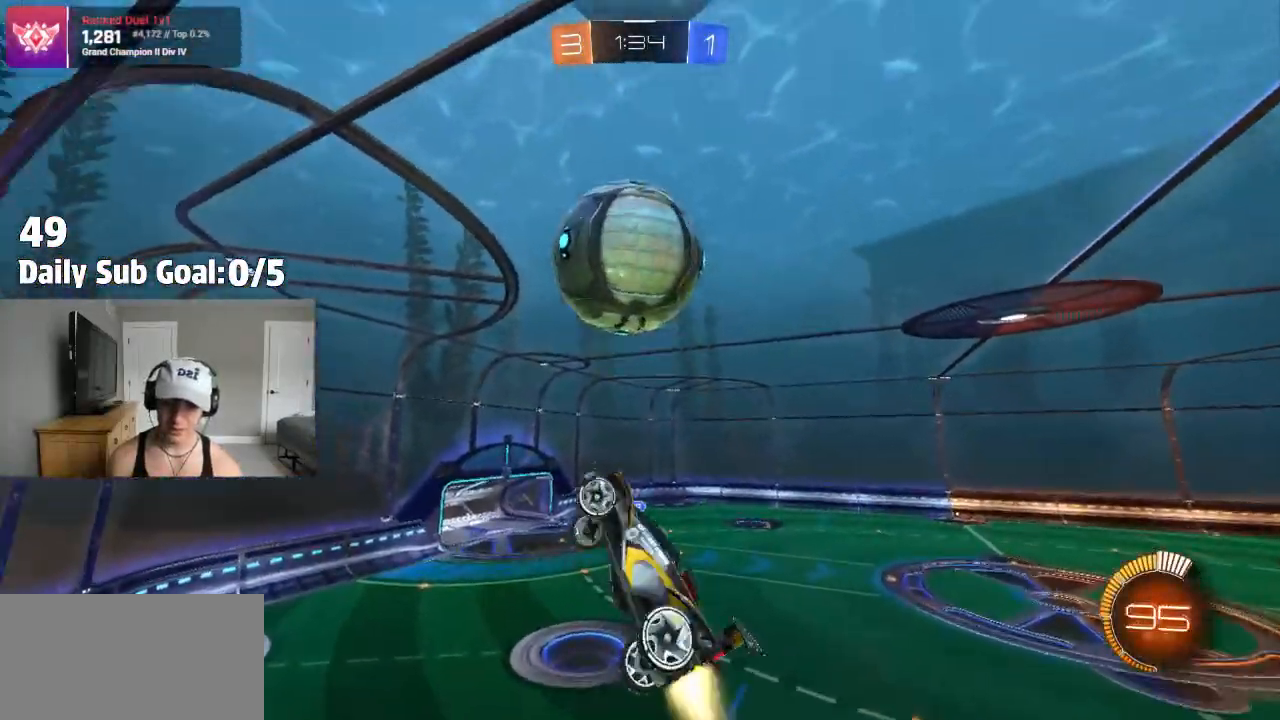
{"buttons": ["CROSS", "L1"], "left_stick": "down-left", "right_stick": "center", "events": [[100, "L1", "down"], [200, "left_stick", "left"], [383, "left_stick", "down-left"]]}
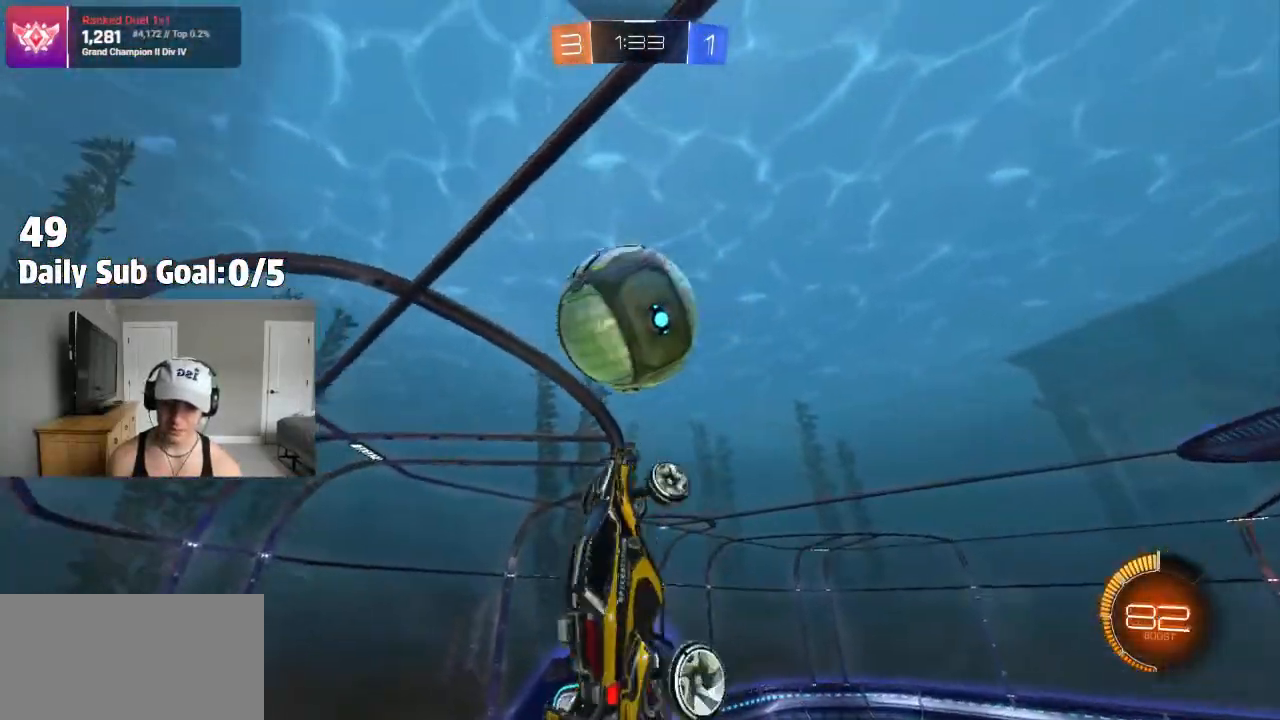
{"buttons": ["CROSS"], "left_stick": "left", "right_stick": "center", "events": [[50, "L1", "up"], [117, "left_stick", "left"], [250, "left_stick", "down-left"], [500, "left_stick", "left"]]}
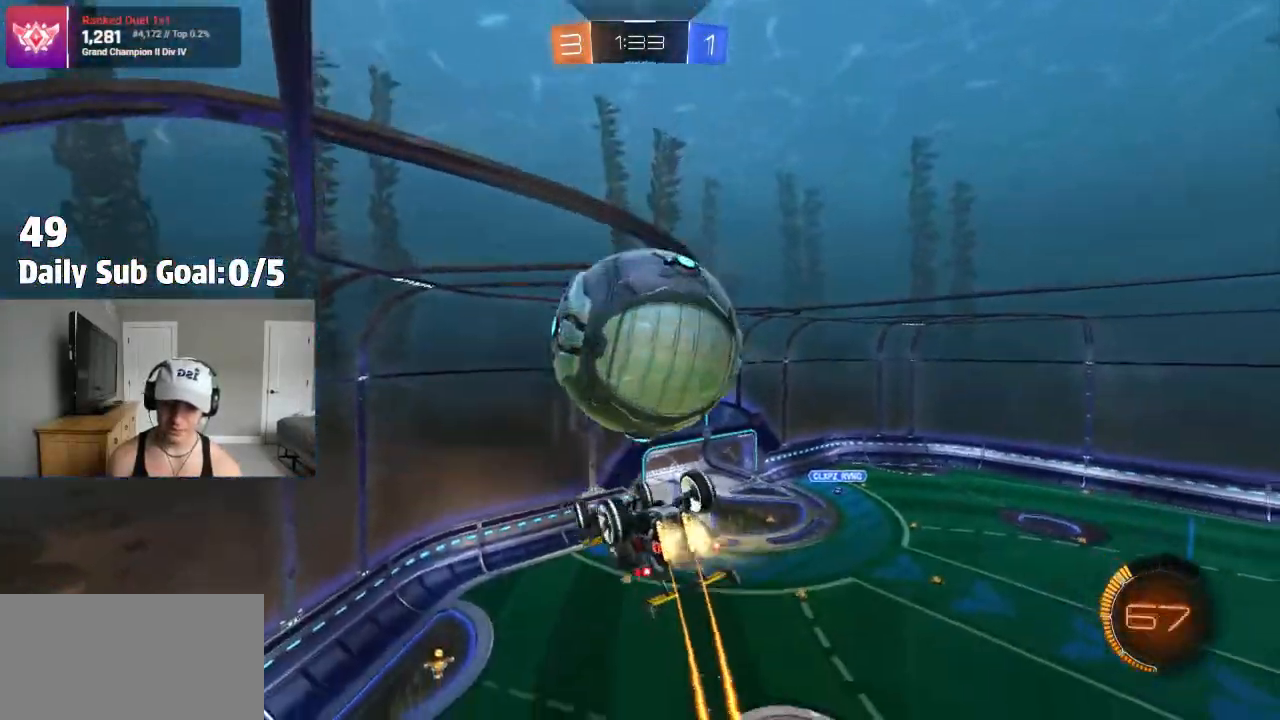
{"buttons": ["L1"], "left_stick": "left", "right_stick": "center", "events": [[250, "CROSS", "up"], [350, "L1", "down"]]}
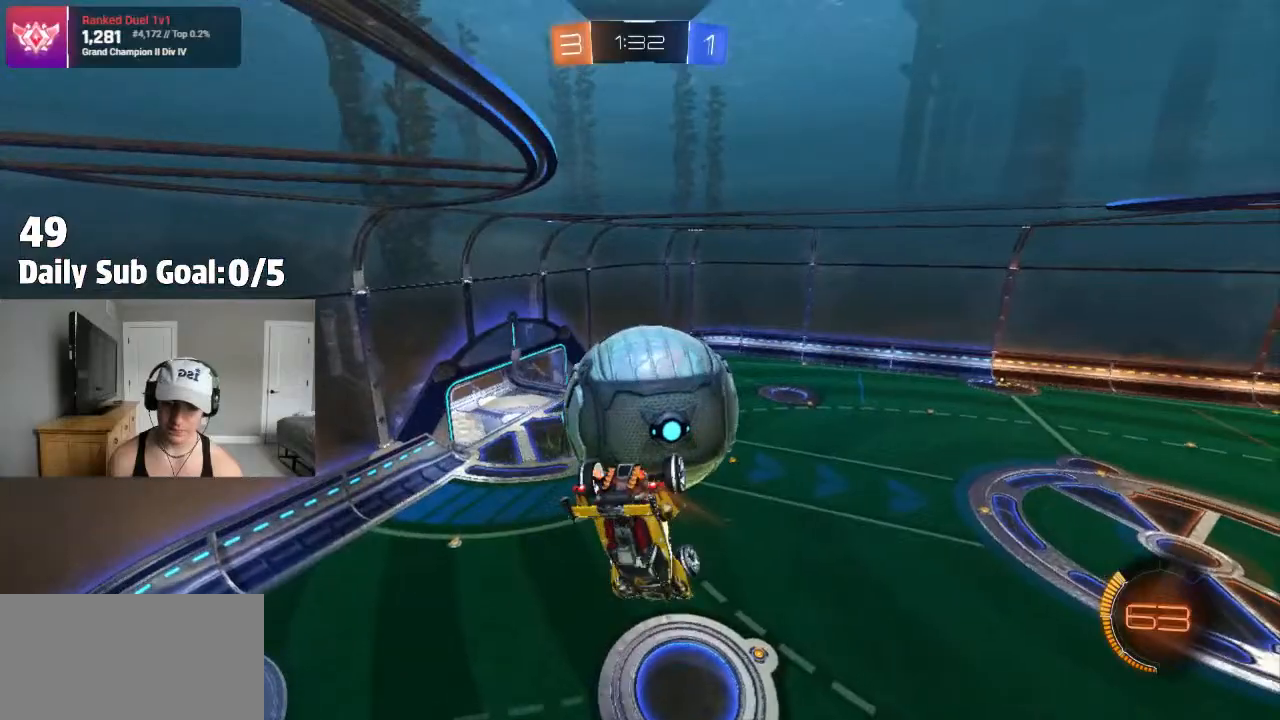
{"buttons": ["SQUARE"], "left_stick": "up", "right_stick": "center", "events": [[17, "L1", "up"], [250, "L1", "down"], [333, "L1", "up"], [467, "left_stick", "up"], [483, "SQUARE", "down"]]}
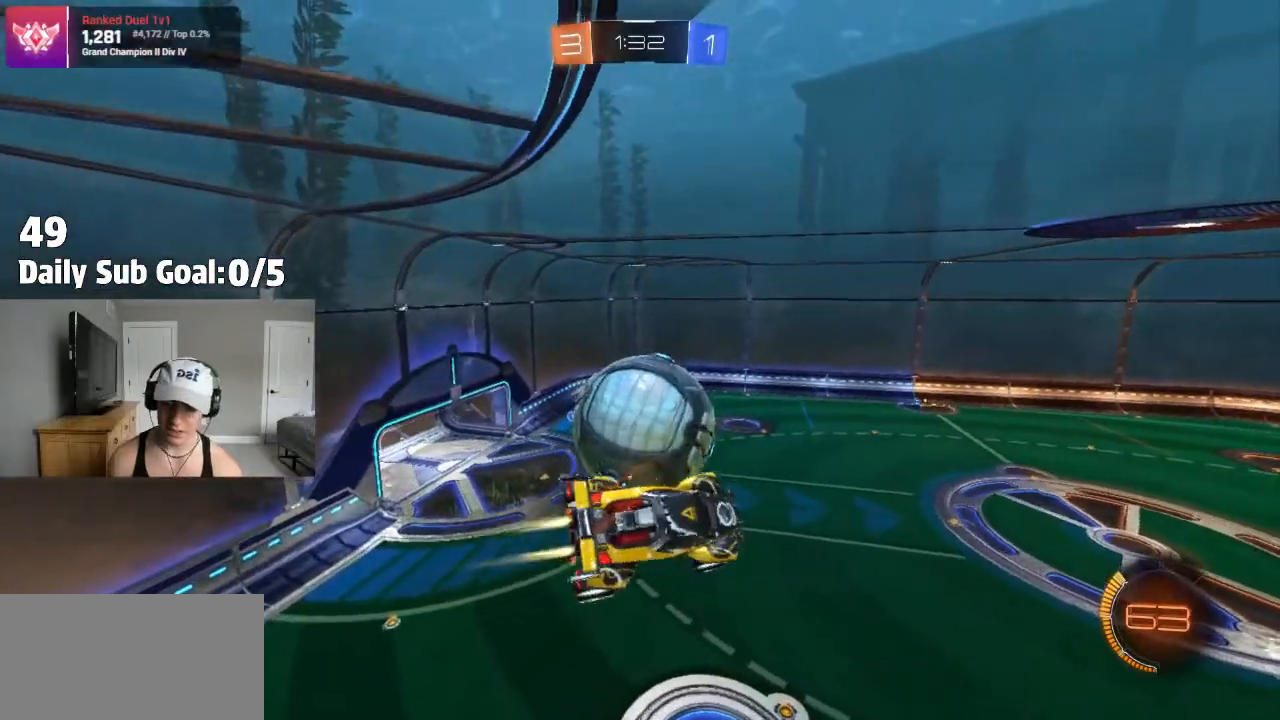
{"buttons": ["SQUARE"], "left_stick": "down-right", "right_stick": "center", "events": [[17, "left_stick", "up-right"], [183, "left_stick", "right"], [333, "left_stick", "down-right"]]}
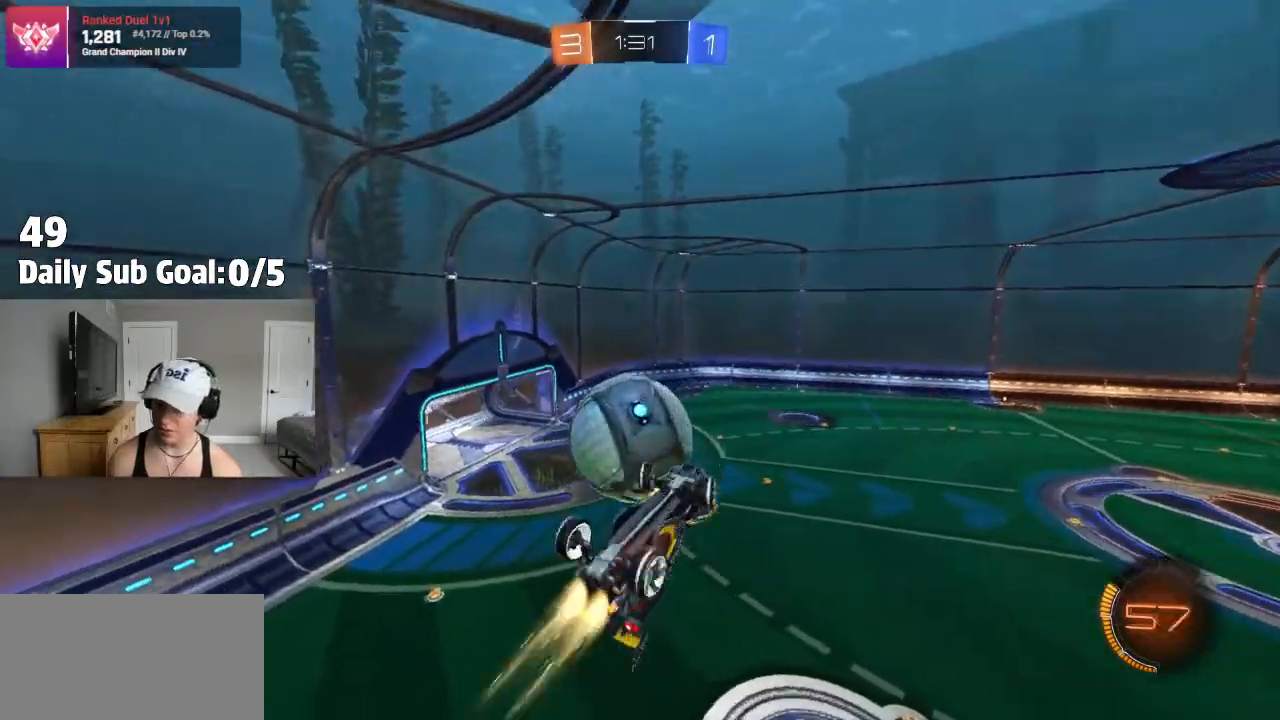
{"buttons": [], "left_stick": "down-right", "right_stick": "center", "events": [[17, "left_stick", "down"], [300, "SQUARE", "up"], [300, "left_stick", "down-left"], [467, "left_stick", "down-right"]]}